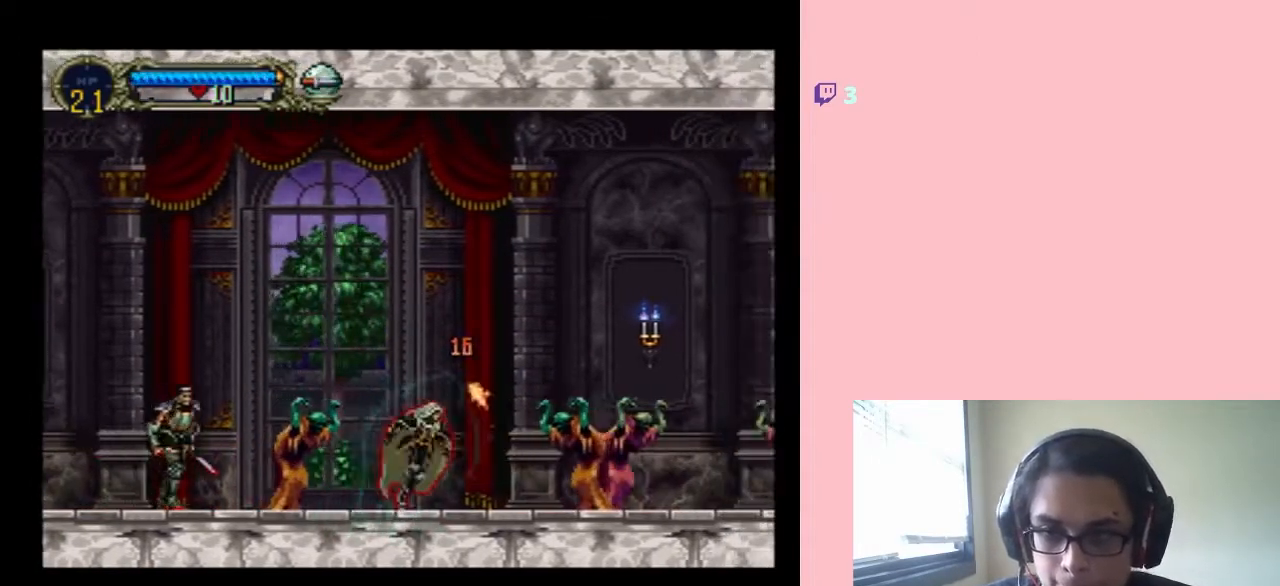
Gameplay with a controller (Nintendo layout); each line is a JSON object with the inputs held at the frame after it. "events" lists button and stick changes between this image and that frame as [ms after this image, input, new state], when the widget could be followed in between. Not read: L3 R3.
{"buttons": ["B", "DPAD_LEFT"], "left_stick": "center", "right_stick": "center", "events": [[17, "B", "down"], [67, "DPAD_RIGHT", "up"], [100, "DPAD_LEFT", "down"]]}
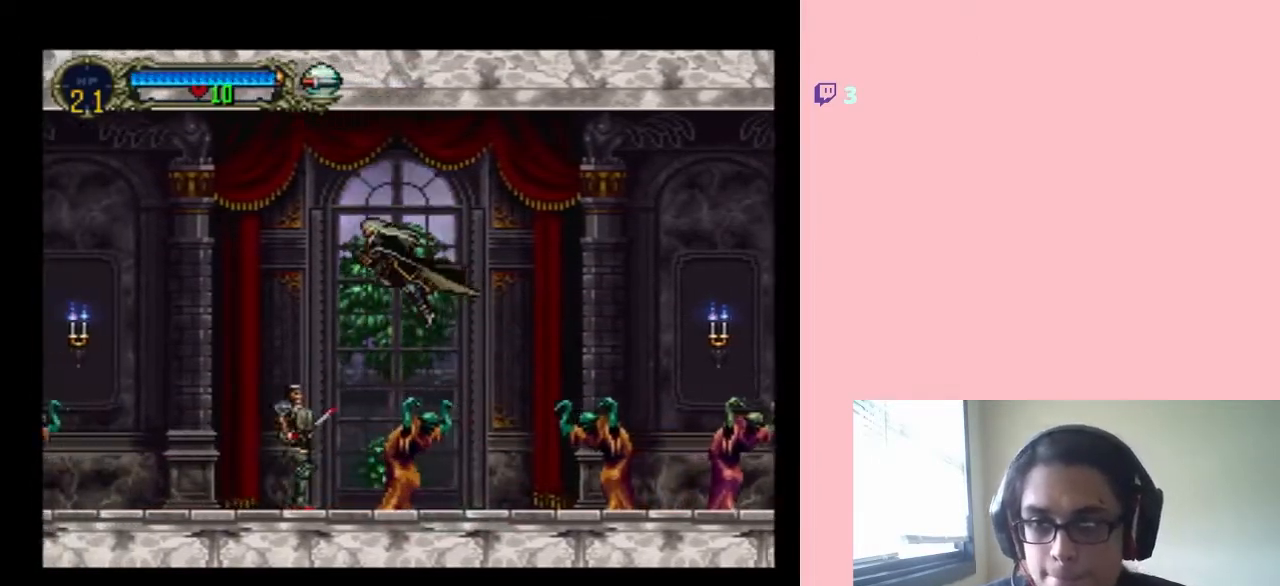
{"buttons": ["B", "Y", "DPAD_LEFT"], "left_stick": "center", "right_stick": "center", "events": [[233, "Y", "down"]]}
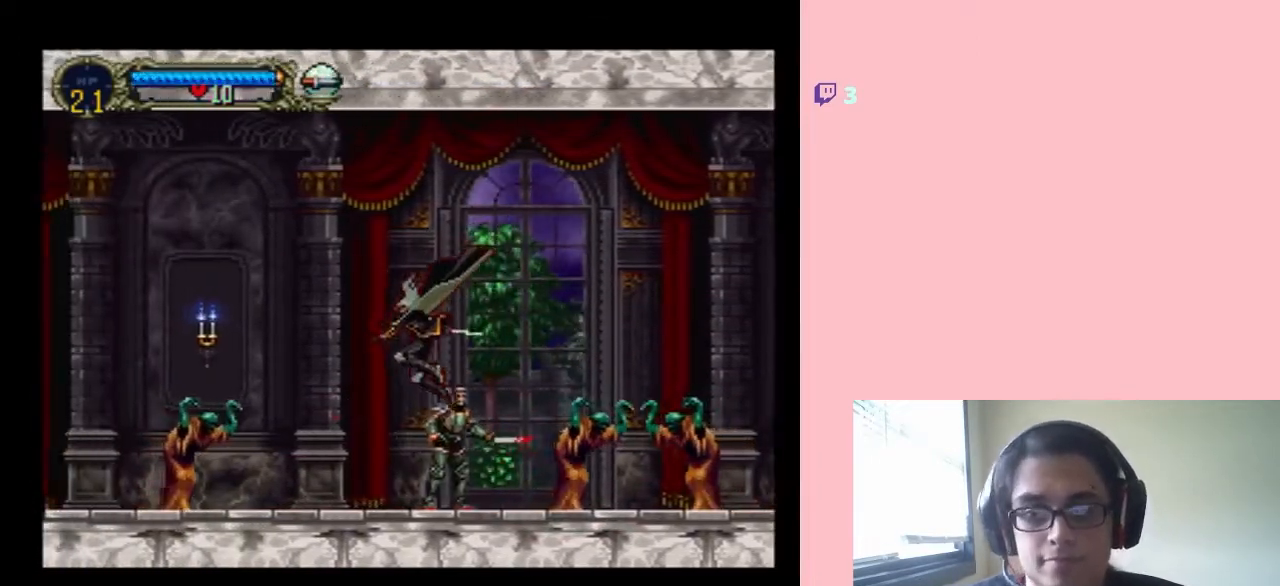
{"buttons": ["B", "DPAD_LEFT"], "left_stick": "center", "right_stick": "center", "events": [[350, "Y", "up"]]}
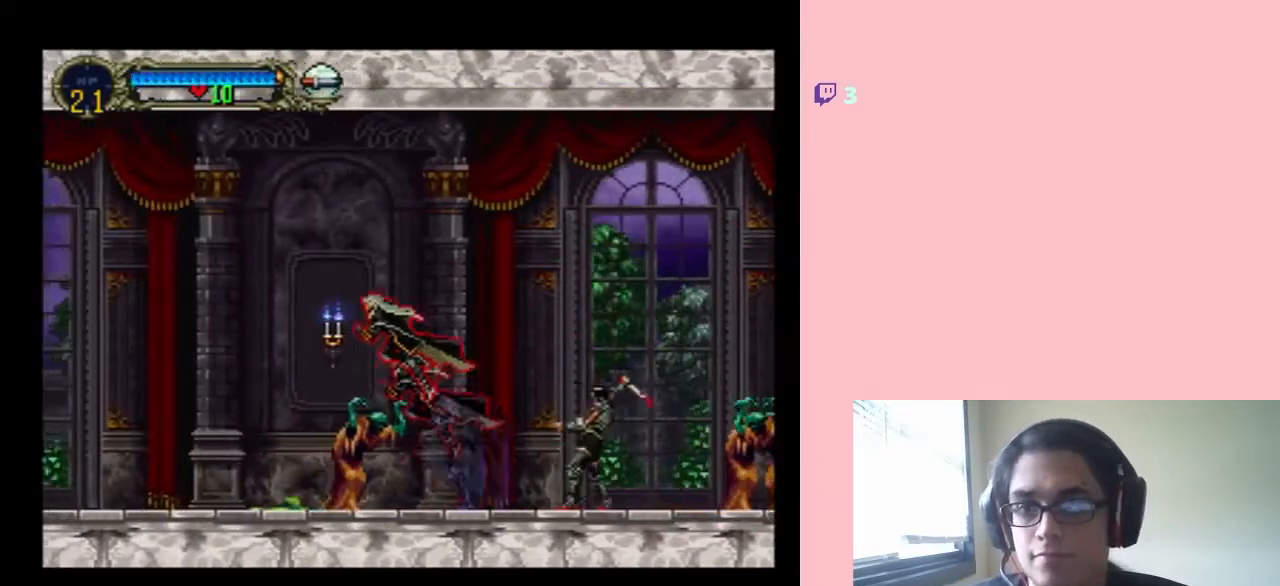
{"buttons": ["B", "DPAD_LEFT"], "left_stick": "center", "right_stick": "center", "events": []}
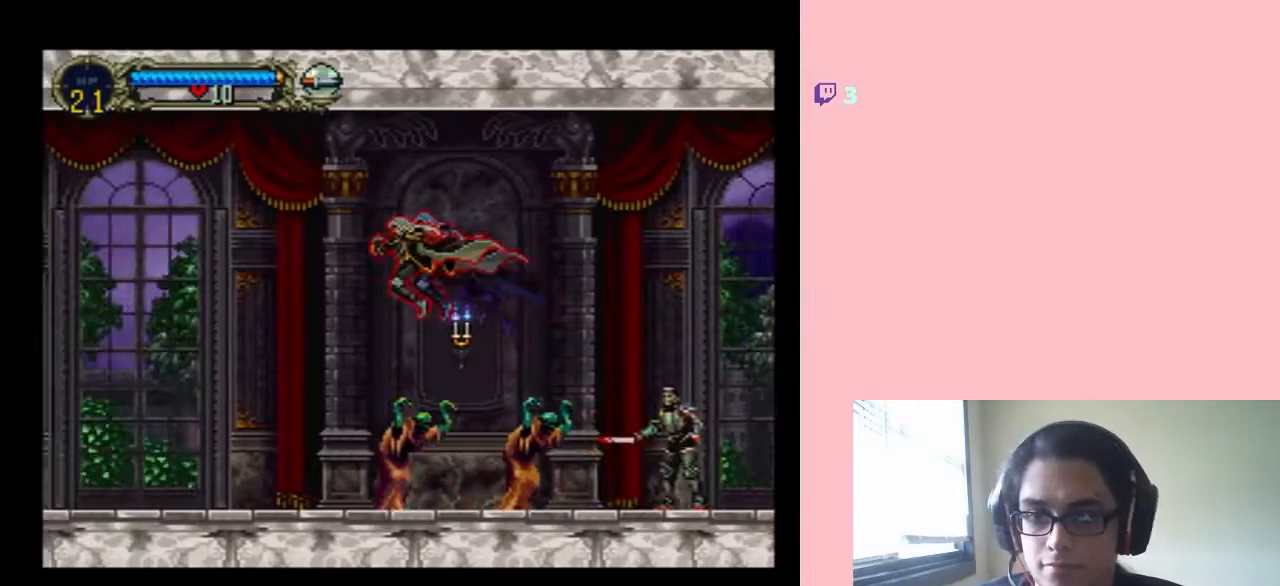
{"buttons": ["B", "DPAD_LEFT"], "left_stick": "center", "right_stick": "center", "events": []}
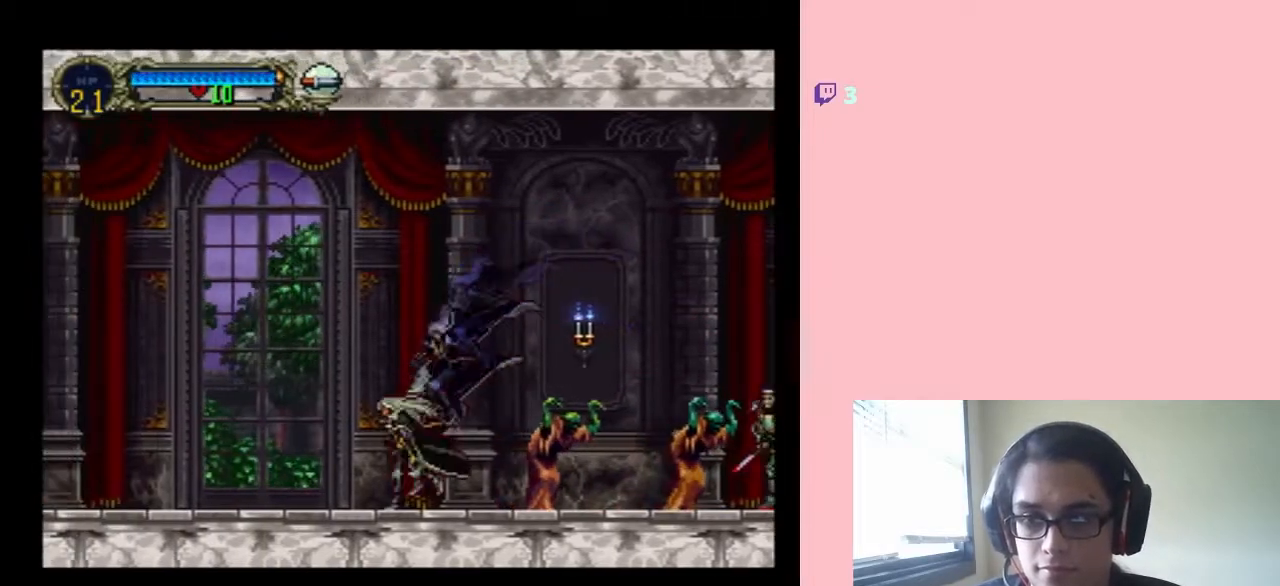
{"buttons": ["DPAD_LEFT"], "left_stick": "center", "right_stick": "center", "events": [[200, "B", "up"]]}
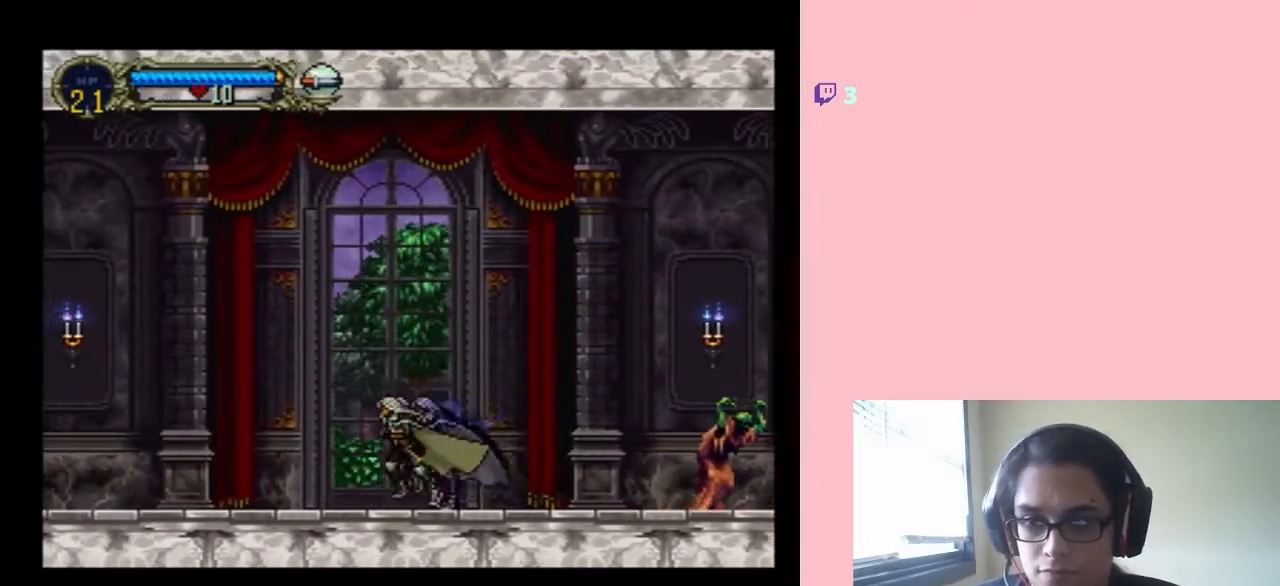
{"buttons": [], "left_stick": "center", "right_stick": "center", "events": [[33, "DPAD_LEFT", "up"]]}
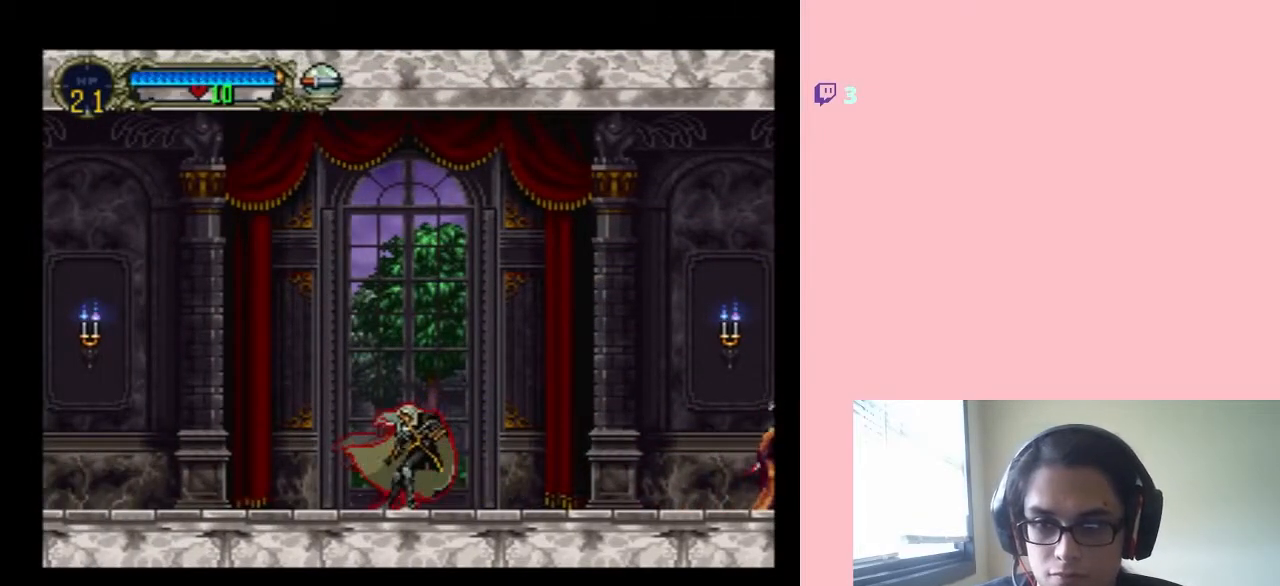
{"buttons": [], "left_stick": "center", "right_stick": "center", "events": [[100, "DPAD_RIGHT", "down"], [233, "DPAD_RIGHT", "up"]]}
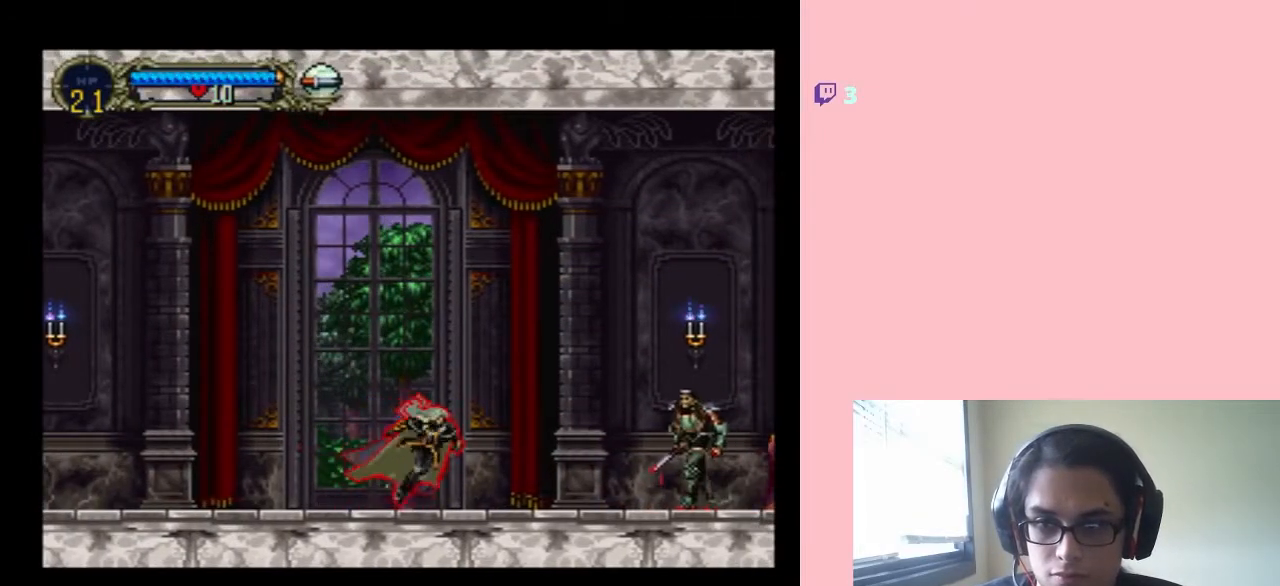
{"buttons": [], "left_stick": "center", "right_stick": "center", "events": []}
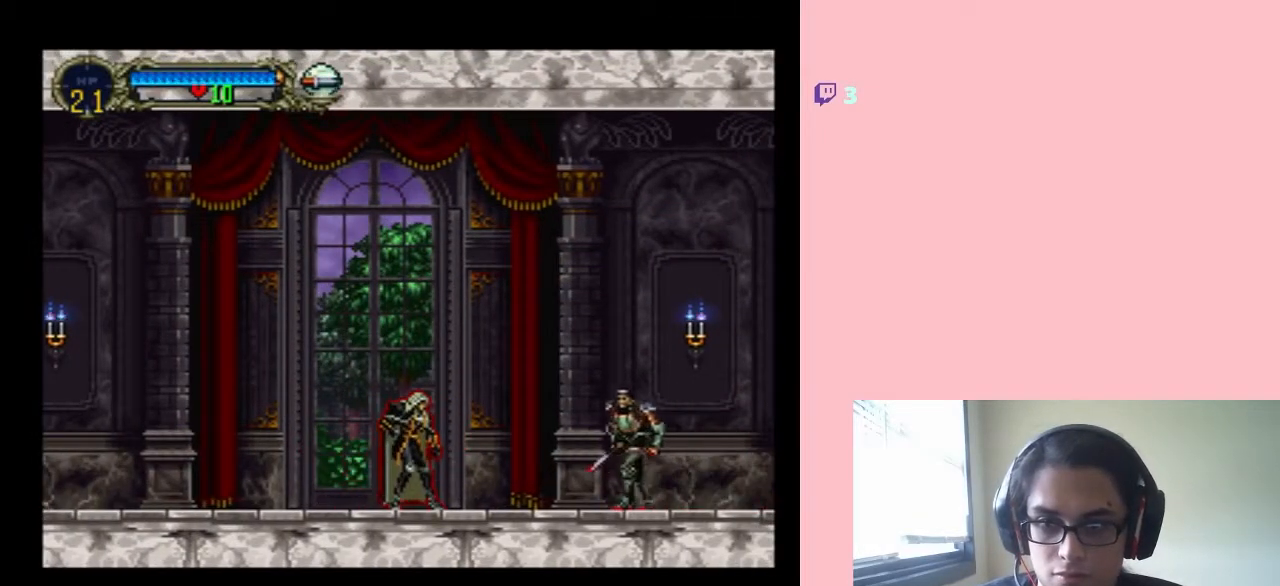
{"buttons": [], "left_stick": "center", "right_stick": "center", "events": [[100, "DPAD_LEFT", "down"], [317, "DPAD_LEFT", "up"], [317, "DPAD_RIGHT", "down"], [450, "DPAD_RIGHT", "up"]]}
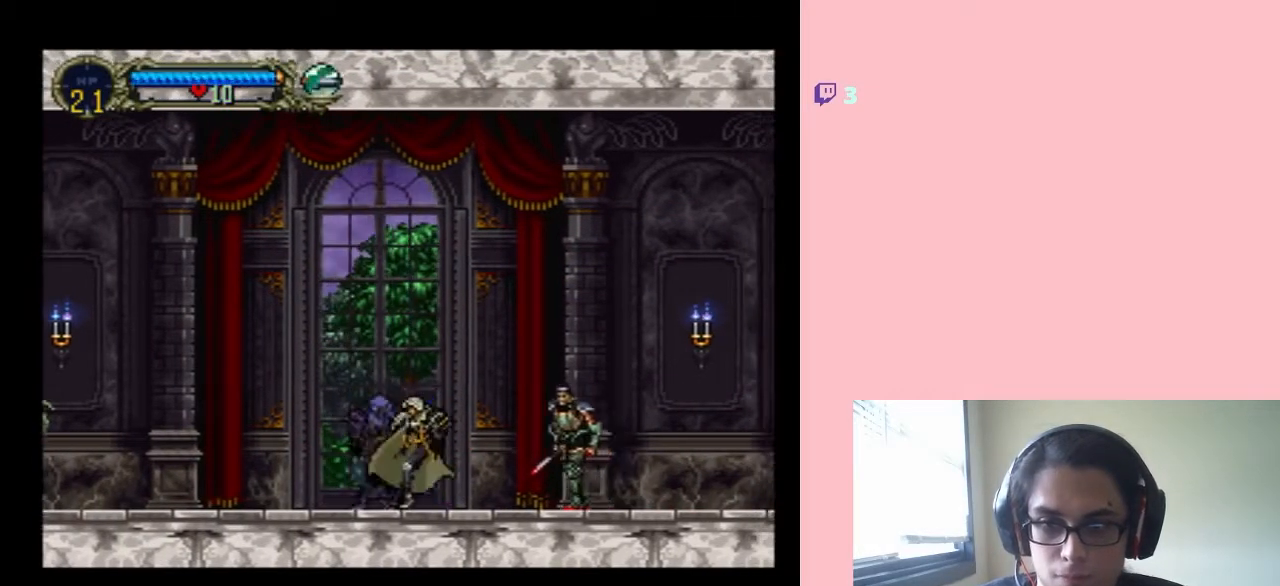
{"buttons": ["Y"], "left_stick": "center", "right_stick": "center", "events": [[33, "DPAD_DOWN", "down"], [100, "DPAD_LEFT", "down"], [133, "DPAD_DOWN", "up"], [250, "DPAD_UP", "down"], [283, "DPAD_LEFT", "up"], [283, "DPAD_RIGHT", "down"], [283, "DPAD_UP", "up"], [367, "Y", "down"], [433, "DPAD_RIGHT", "up"]]}
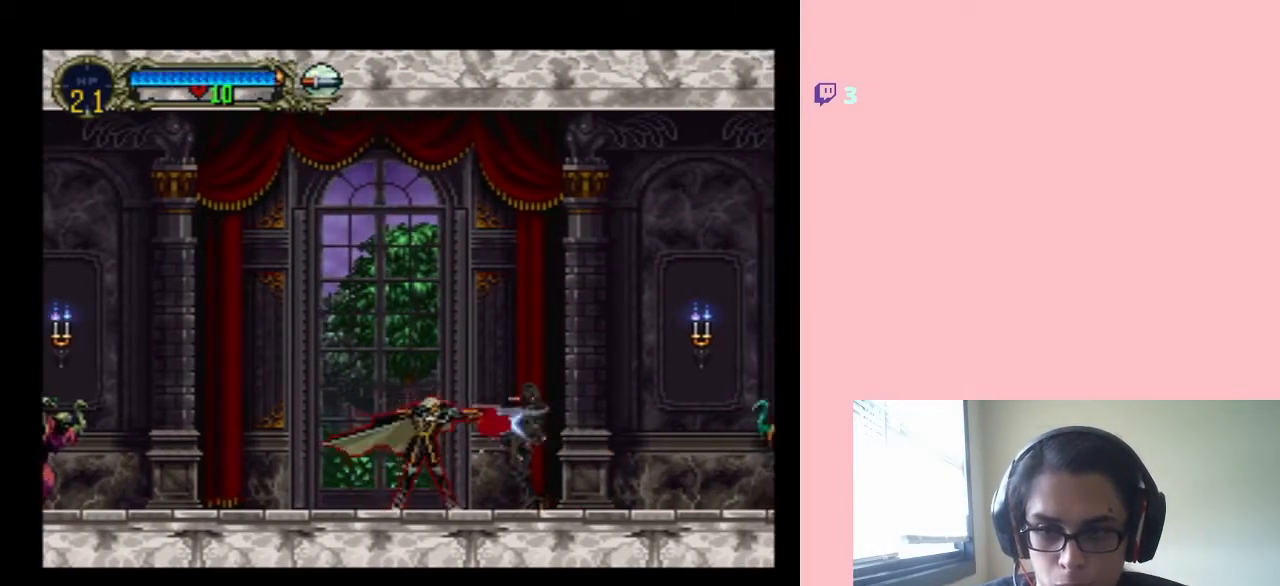
{"buttons": [], "left_stick": "center", "right_stick": "center", "events": [[67, "Y", "up"], [317, "DPAD_LEFT", "down"], [417, "DPAD_LEFT", "up"]]}
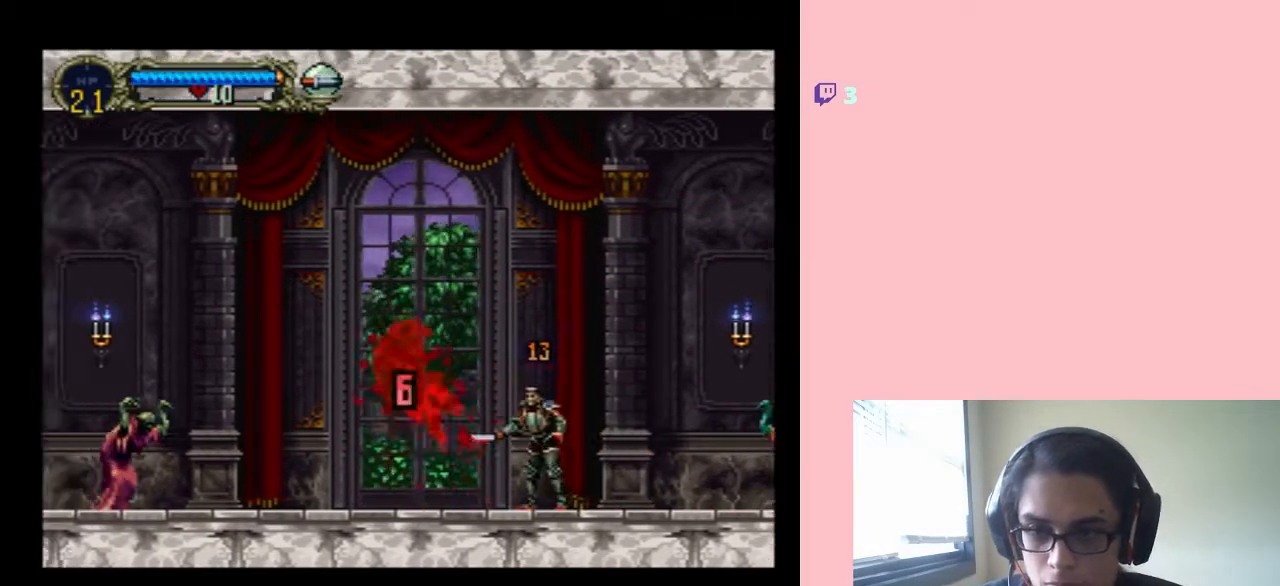
{"buttons": ["DPAD_RIGHT"], "left_stick": "center", "right_stick": "center", "events": [[167, "DPAD_LEFT", "down"], [367, "DPAD_LEFT", "up"], [433, "DPAD_RIGHT", "down"]]}
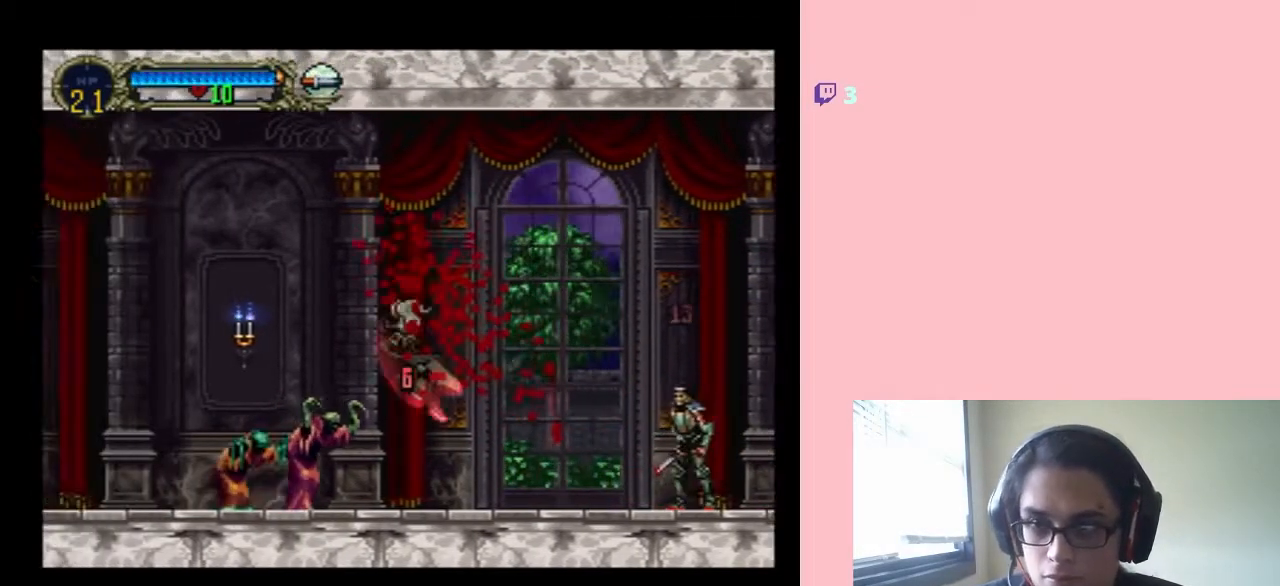
{"buttons": ["B", "DPAD_LEFT"], "left_stick": "center", "right_stick": "center", "events": [[133, "DPAD_RIGHT", "up"], [167, "DPAD_LEFT", "down"], [283, "B", "down"]]}
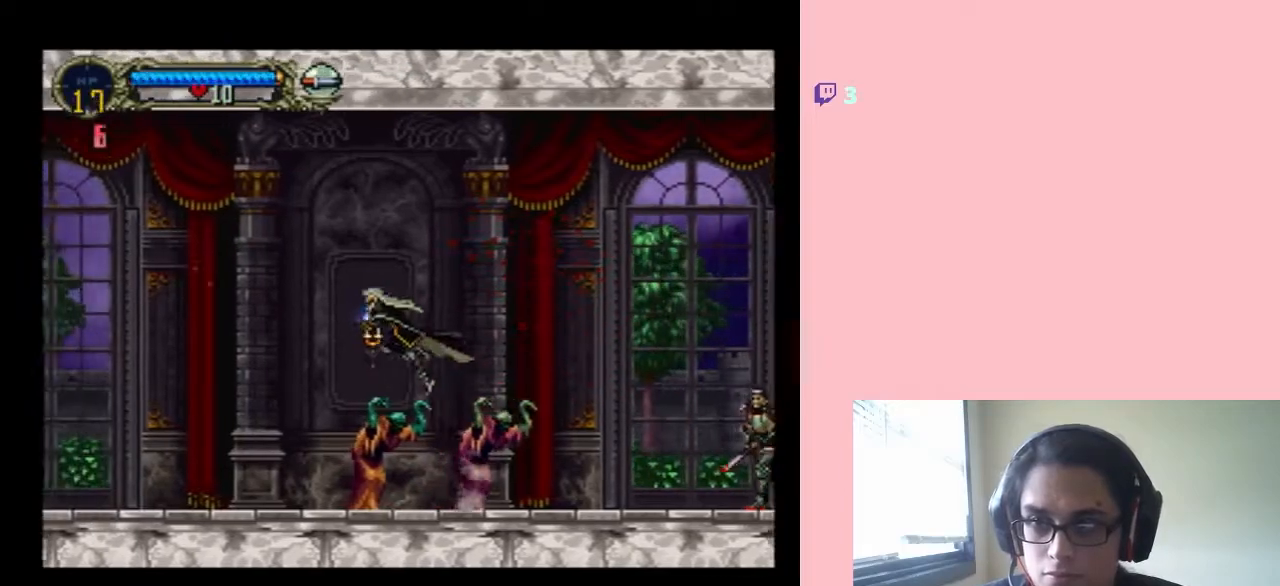
{"buttons": ["DPAD_LEFT"], "left_stick": "center", "right_stick": "center", "events": [[433, "B", "up"]]}
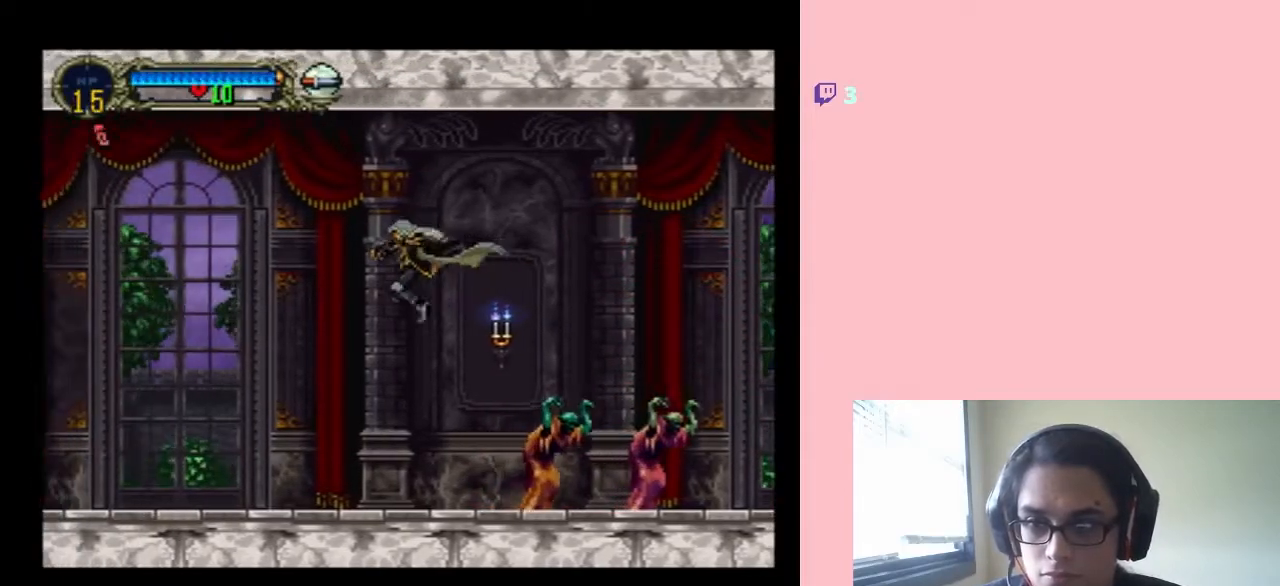
{"buttons": [], "left_stick": "center", "right_stick": "center", "events": [[100, "DPAD_LEFT", "up"]]}
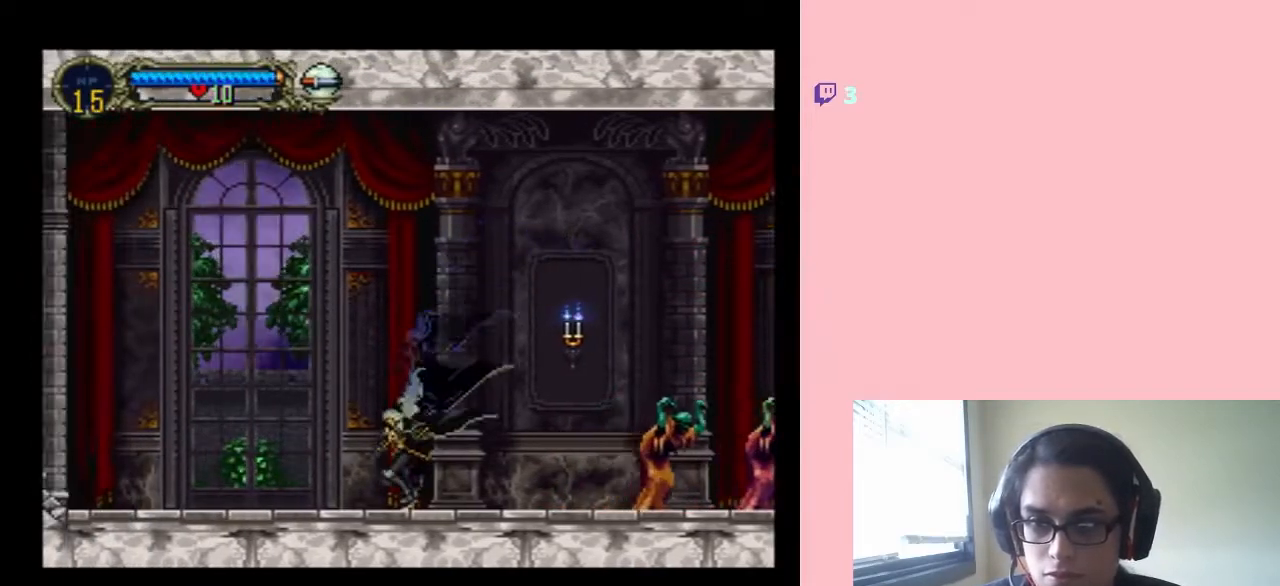
{"buttons": [], "left_stick": "center", "right_stick": "center", "events": [[133, "DPAD_LEFT", "down"], [317, "DPAD_LEFT", "up"], [317, "DPAD_RIGHT", "down"], [450, "DPAD_RIGHT", "up"]]}
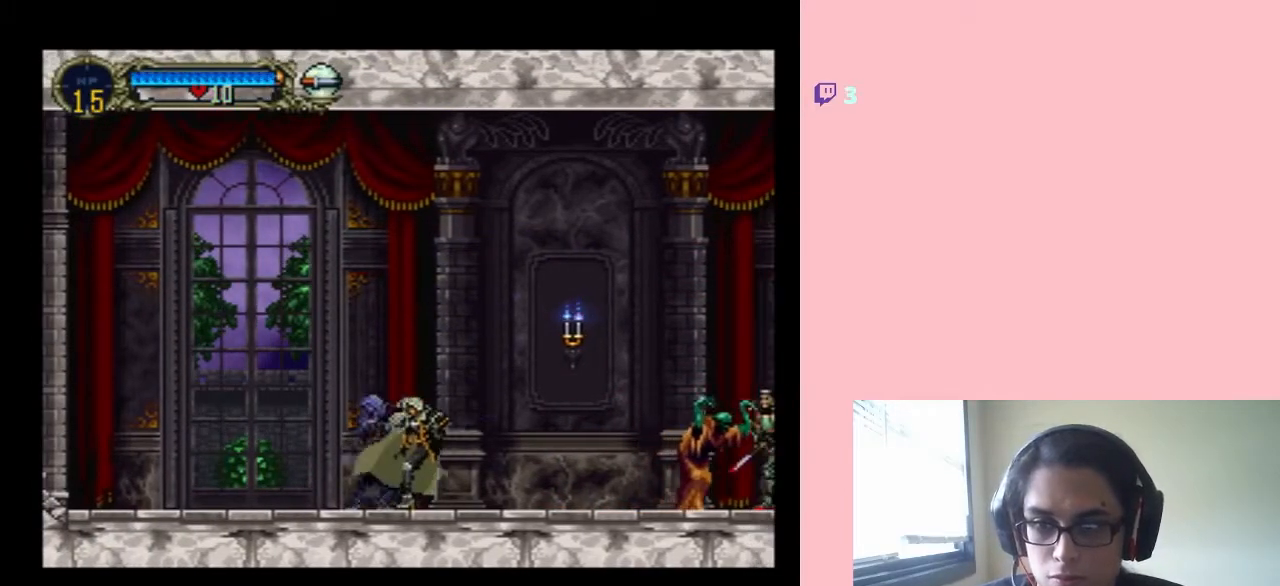
{"buttons": ["Y"], "left_stick": "center", "right_stick": "center", "events": [[50, "DPAD_DOWN", "down"], [67, "DPAD_LEFT", "down"], [133, "DPAD_DOWN", "up"], [200, "DPAD_LEFT", "up"], [283, "DPAD_RIGHT", "down"], [417, "Y", "down"], [450, "DPAD_RIGHT", "up"]]}
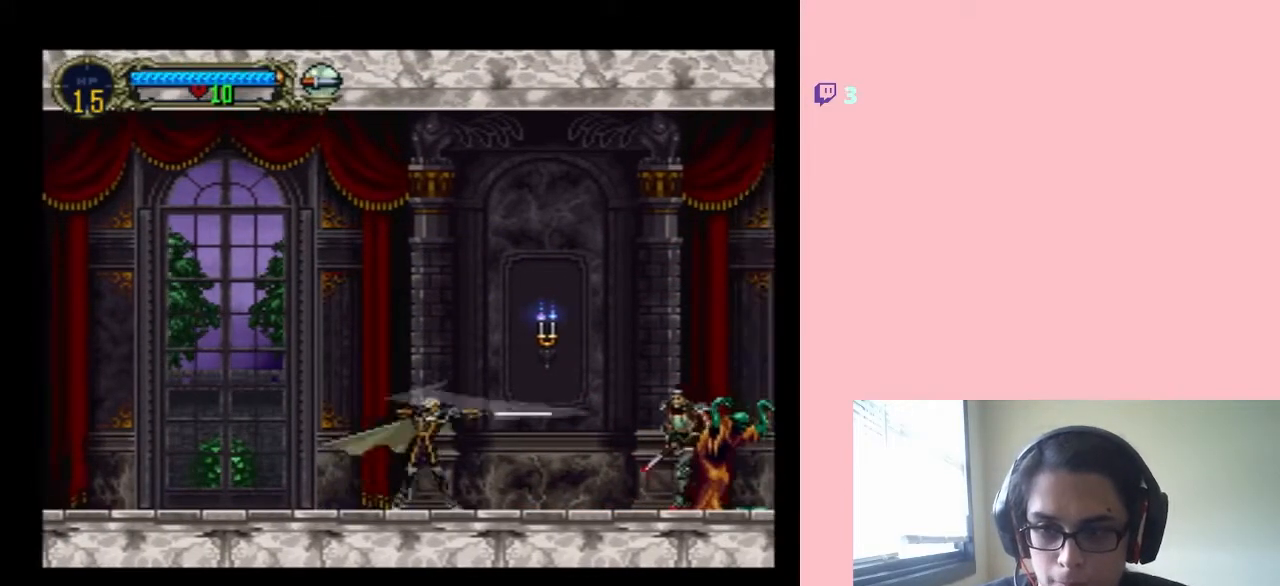
{"buttons": ["DPAD_LEFT"], "left_stick": "center", "right_stick": "center", "events": [[133, "Y", "up"], [450, "DPAD_LEFT", "down"]]}
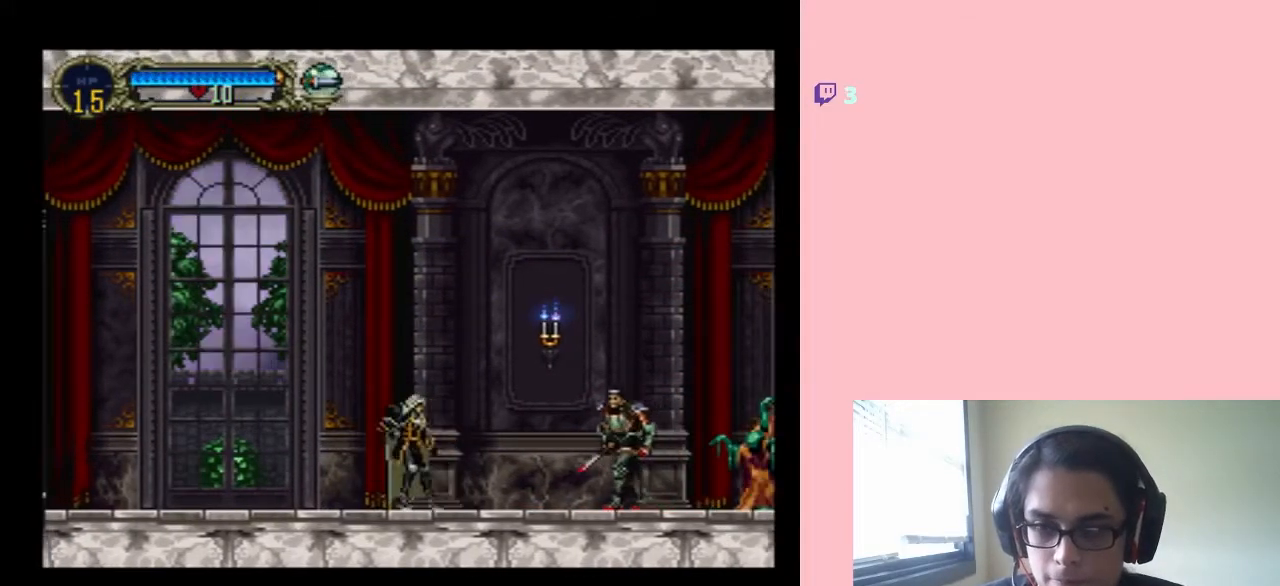
{"buttons": ["DPAD_LEFT"], "left_stick": "center", "right_stick": "center", "events": []}
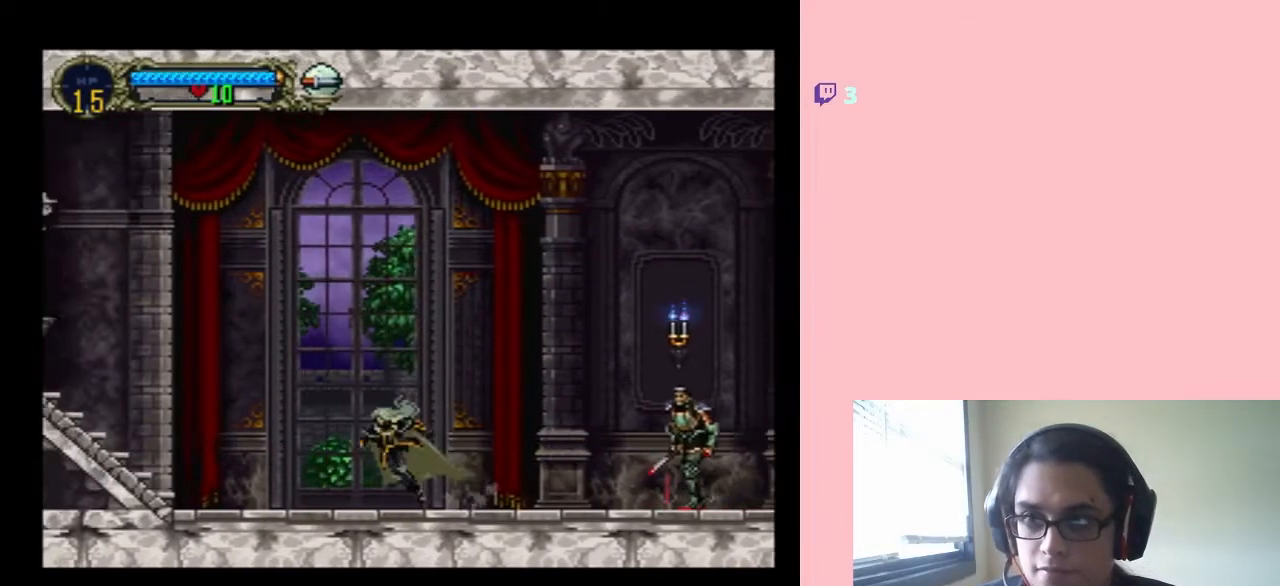
{"buttons": ["DPAD_LEFT"], "left_stick": "center", "right_stick": "center", "events": []}
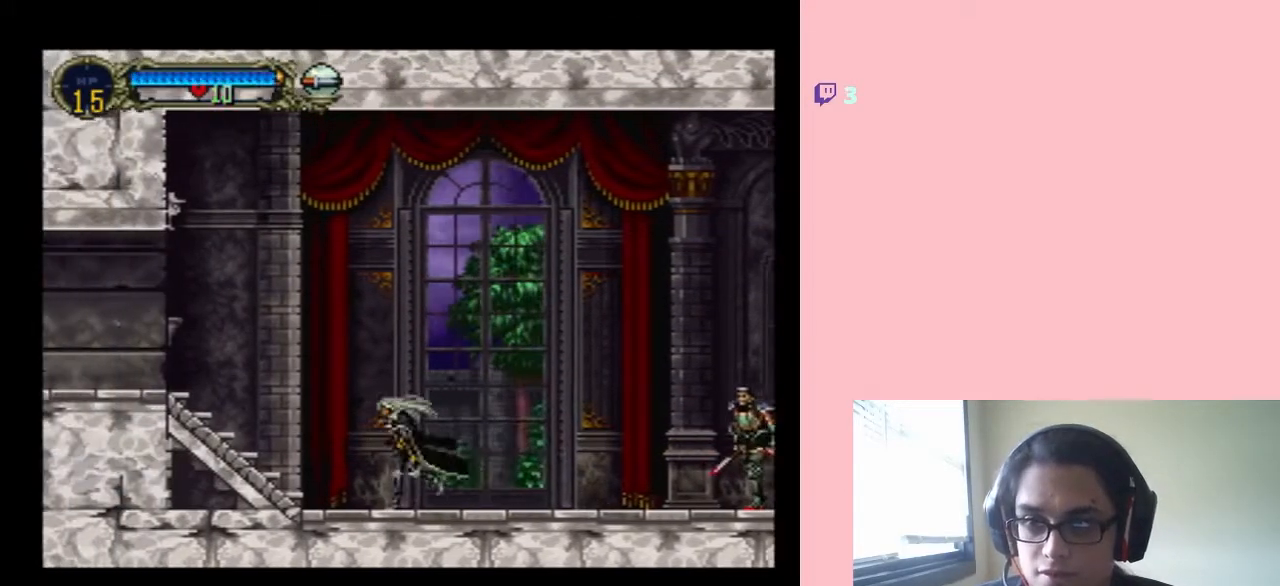
{"buttons": [], "left_stick": "center", "right_stick": "center", "events": [[100, "DPAD_RIGHT", "down"], [200, "DPAD_LEFT", "up"], [200, "DPAD_RIGHT", "up"]]}
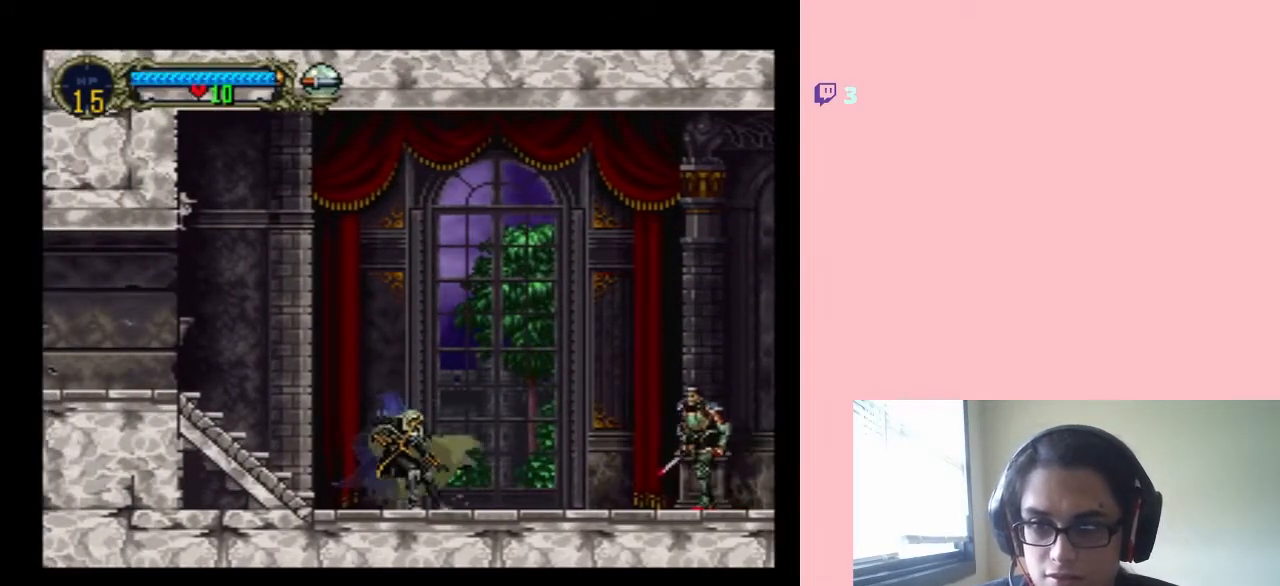
{"buttons": ["DPAD_LEFT"], "left_stick": "center", "right_stick": "center", "events": [[150, "DPAD_RIGHT", "down"], [283, "DPAD_RIGHT", "up"], [350, "DPAD_DOWN", "down"], [383, "DPAD_LEFT", "down"], [450, "DPAD_DOWN", "up"]]}
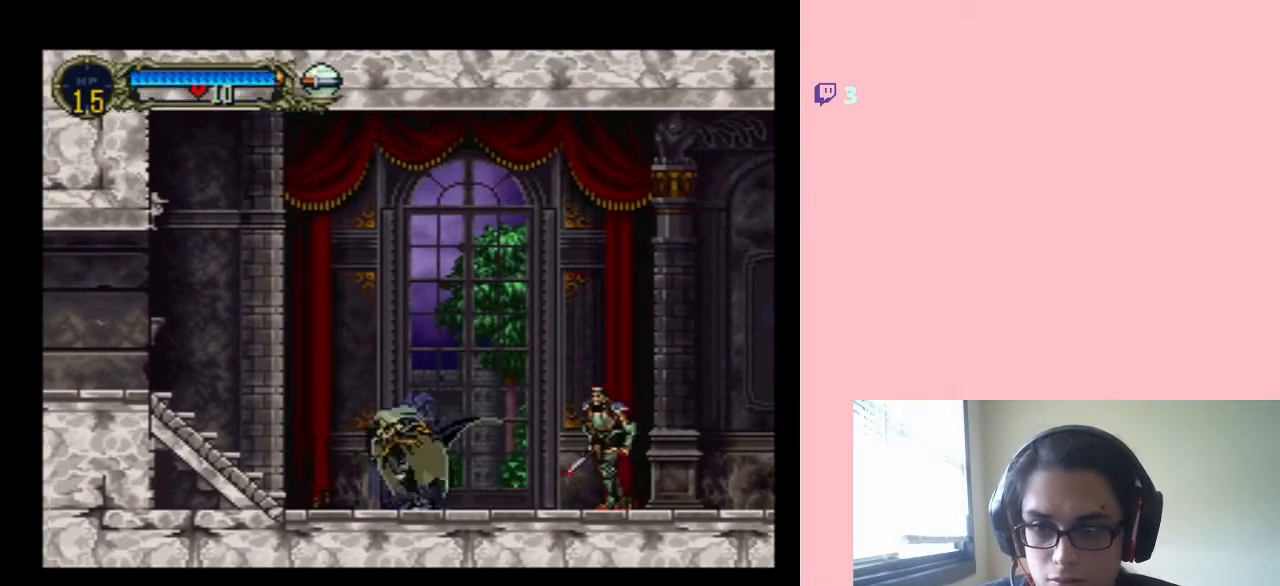
{"buttons": [], "left_stick": "center", "right_stick": "center", "events": [[100, "DPAD_LEFT", "up"], [100, "DPAD_RIGHT", "down"], [217, "Y", "down"], [250, "DPAD_RIGHT", "up"], [417, "Y", "up"]]}
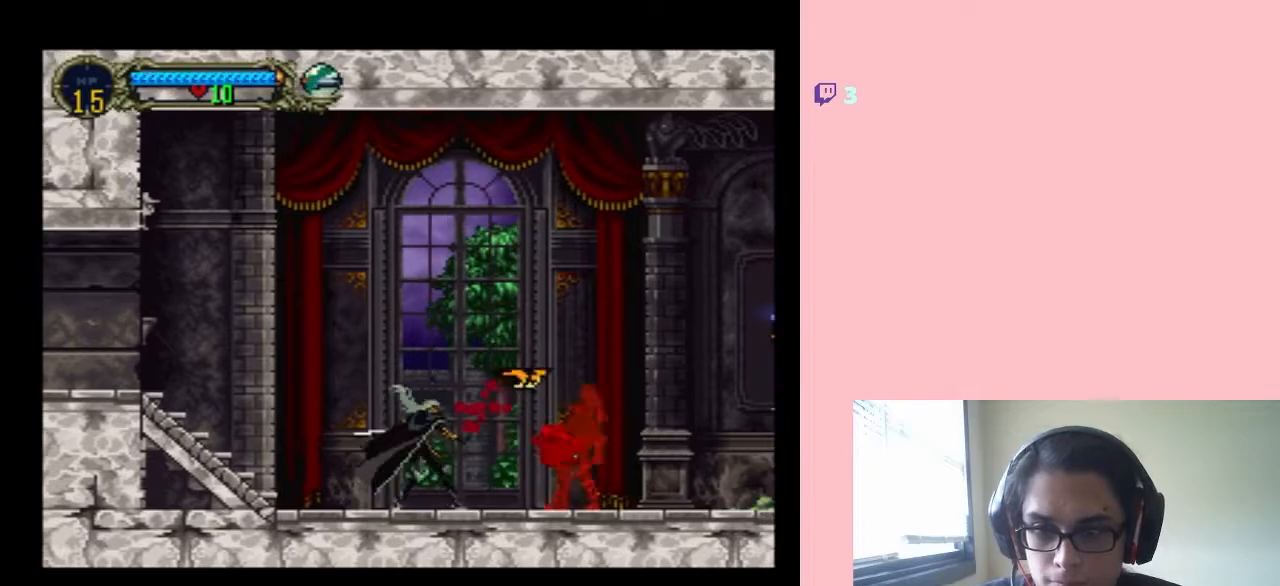
{"buttons": [], "left_stick": "center", "right_stick": "center", "events": [[183, "DPAD_LEFT", "down"], [450, "DPAD_LEFT", "up"]]}
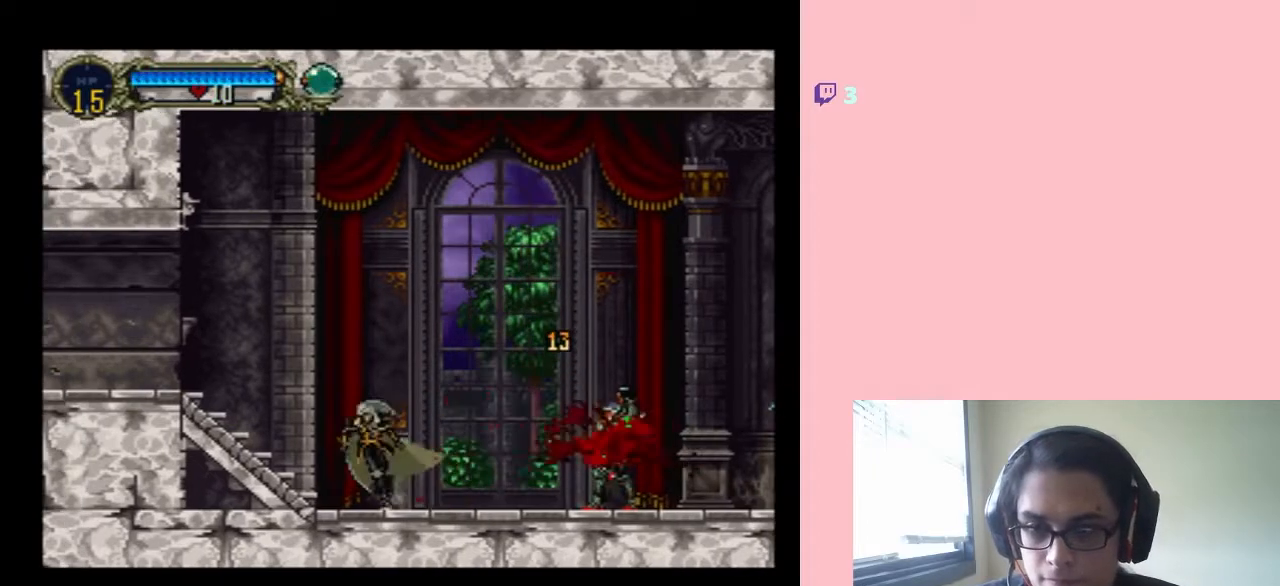
{"buttons": [], "left_stick": "center", "right_stick": "center", "events": [[217, "DPAD_RIGHT", "down"], [283, "DPAD_RIGHT", "up"]]}